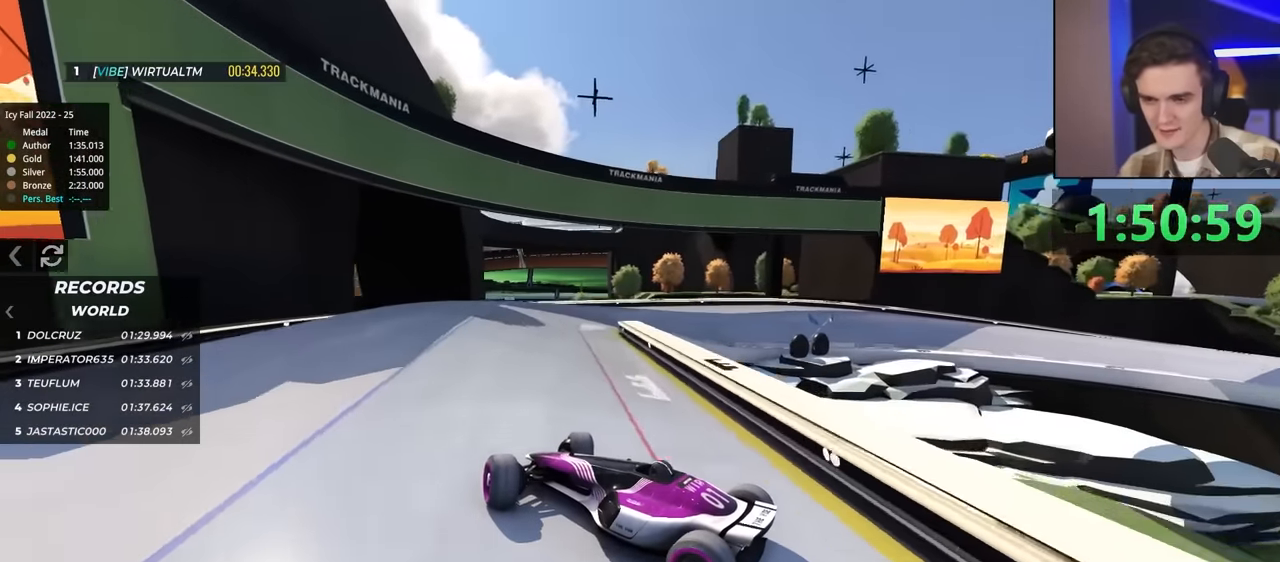
Gameplay with keyboard; each line is a JSON object with the keys held at the frame after it. "events" lists presses ("down") and releases ("up") of "brake", "down", "left", "right" and "up" between this image and that frame as [ms after this image, input, new state], when the widget could be followed in between. No other keys are recorded. Mouse input is not recorded. Key names are as the overlay labels them; some are game actions (e.g. jump) rather than physical keys.
{"keys": ["right"], "events": [[284, "up", "up"]]}
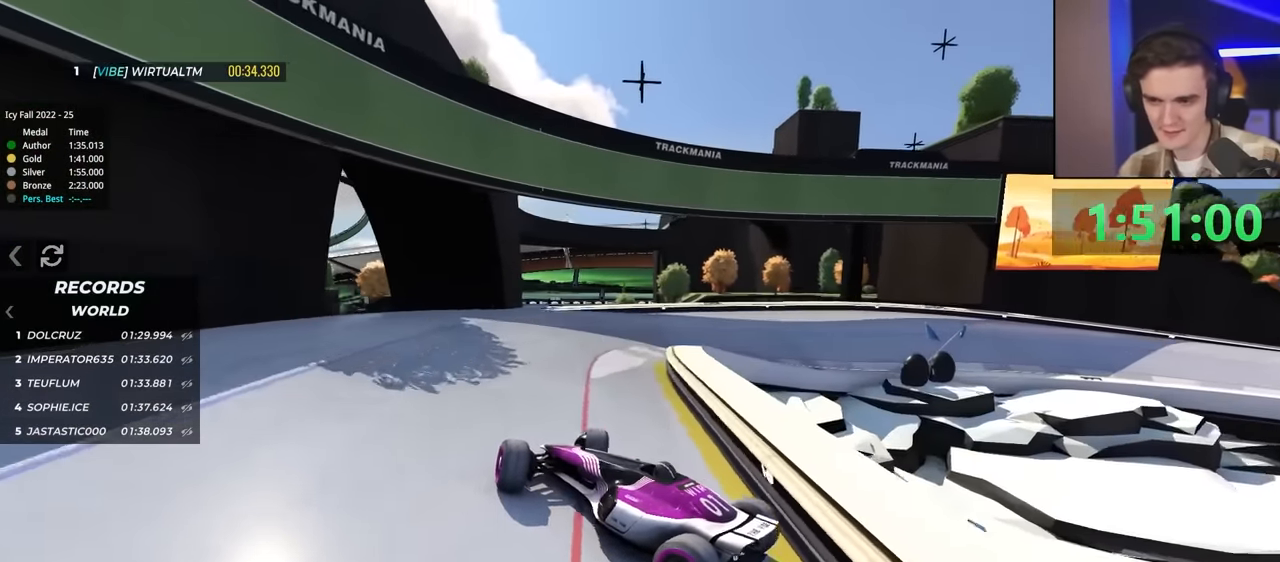
{"keys": ["right", "up"], "events": [[234, "up", "down"]]}
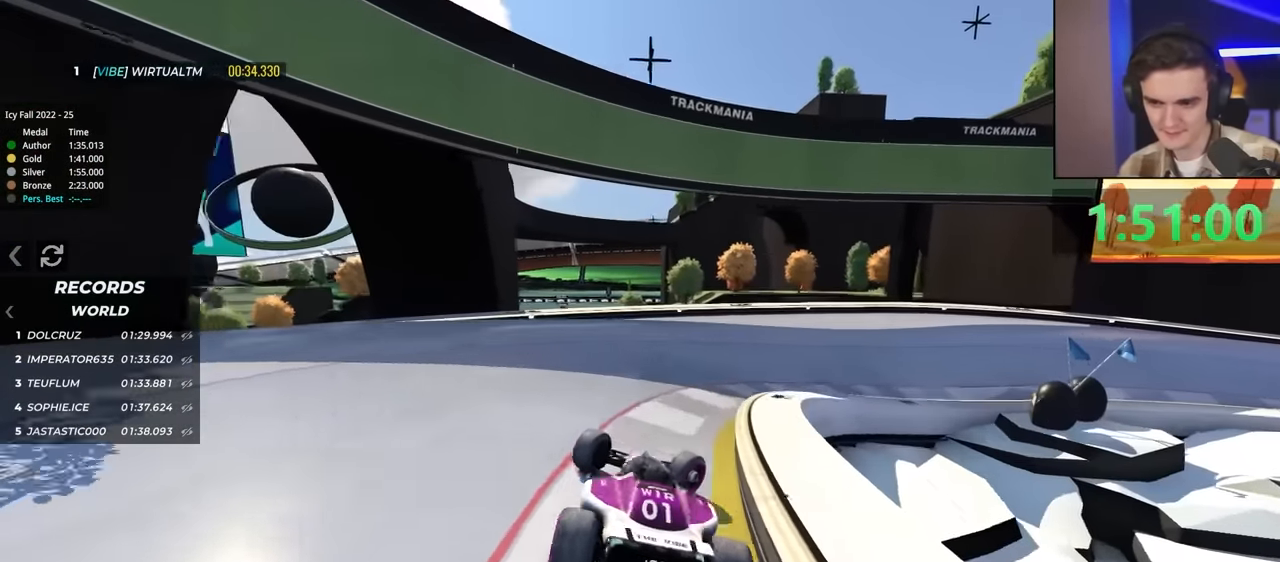
{"keys": ["left", "up"], "events": [[100, "up", "up"], [334, "right", "up"], [384, "left", "down"], [384, "up", "down"]]}
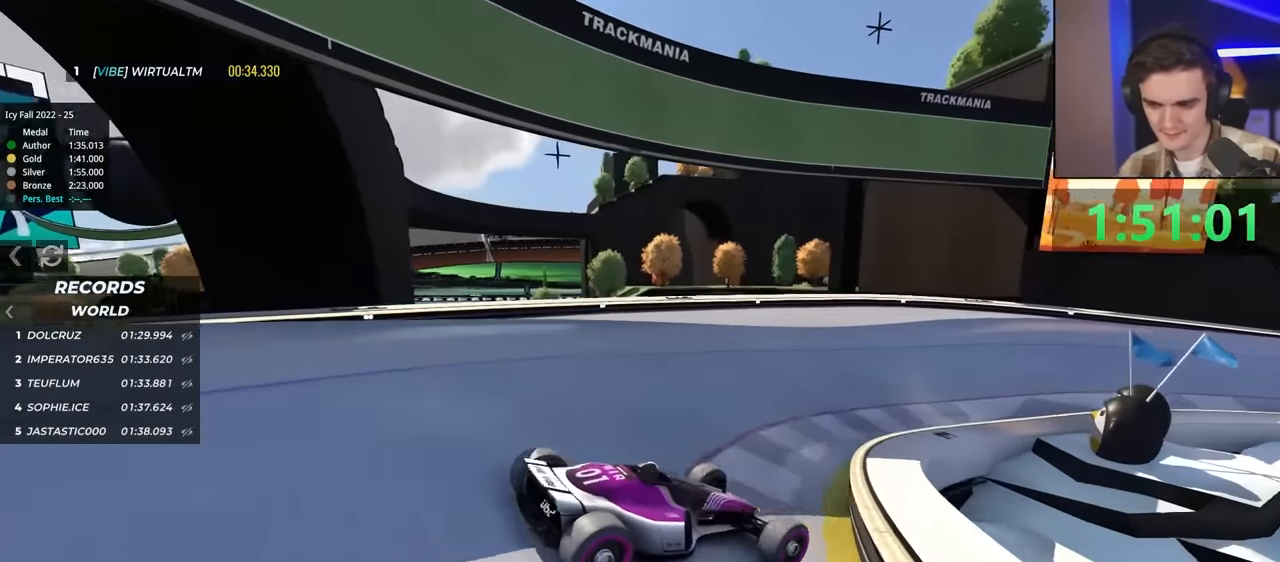
{"keys": ["left", "up"], "events": []}
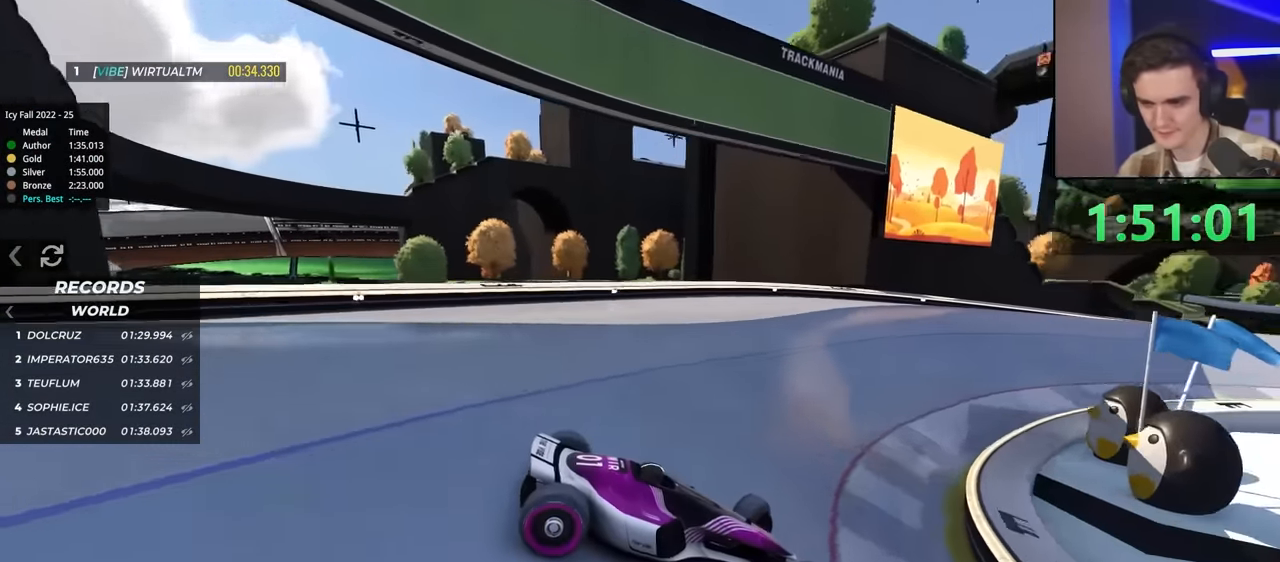
{"keys": ["left", "up"], "events": [[84, "left", "up"], [267, "left", "down"], [317, "brake", "down"], [417, "brake", "up"]]}
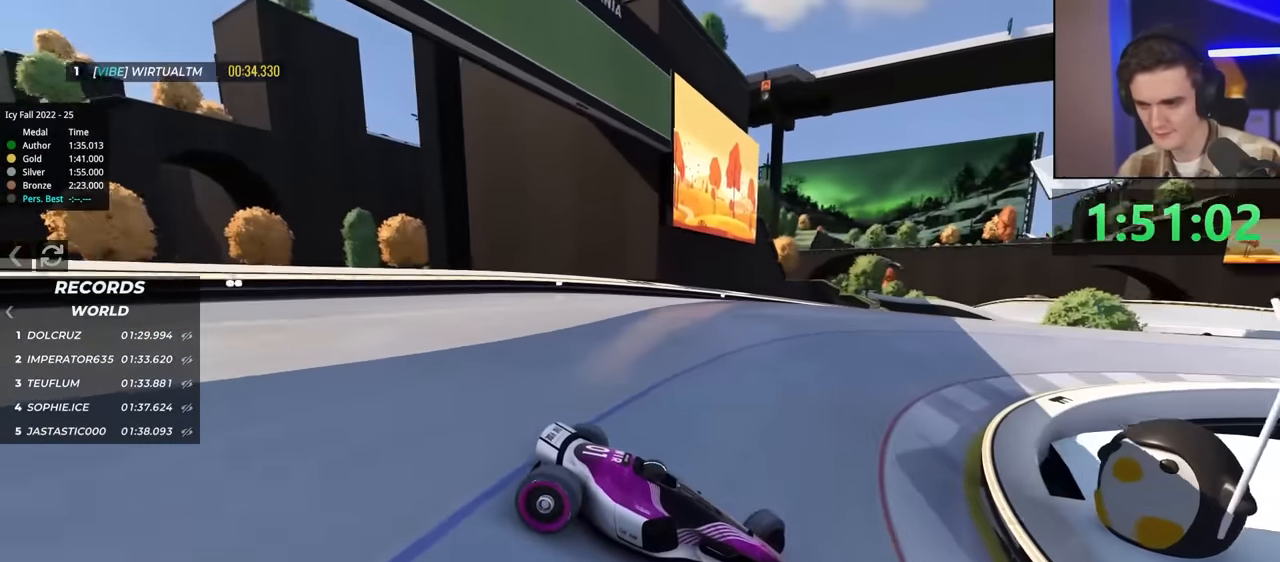
{"keys": ["left"], "events": [[484, "up", "up"]]}
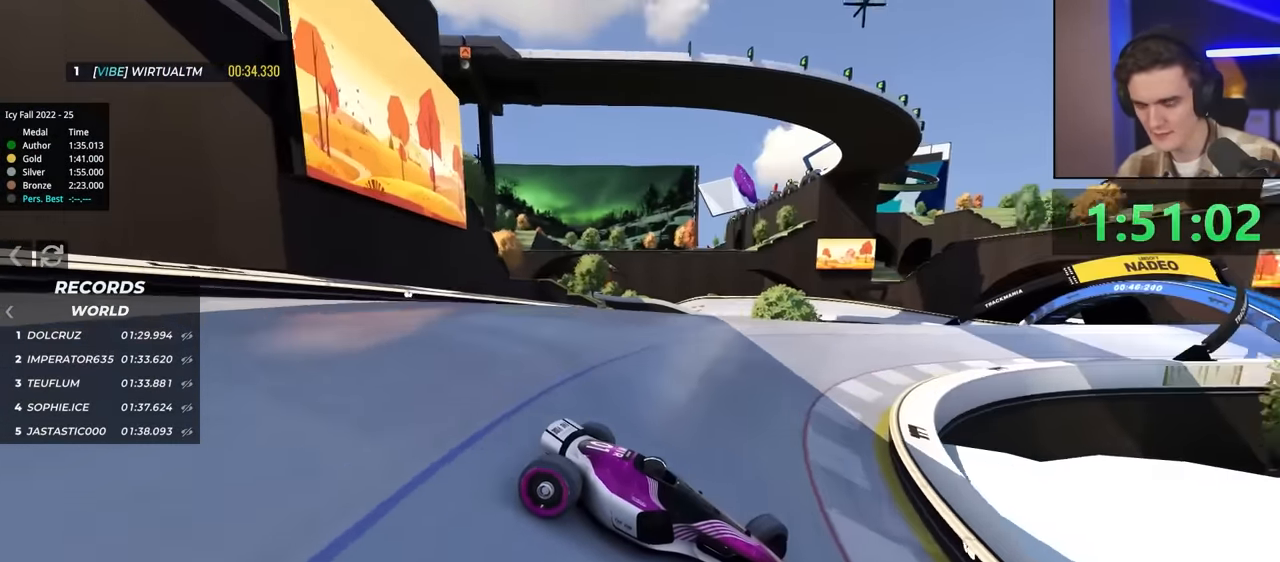
{"keys": ["left"], "events": [[67, "up", "down"], [400, "up", "up"]]}
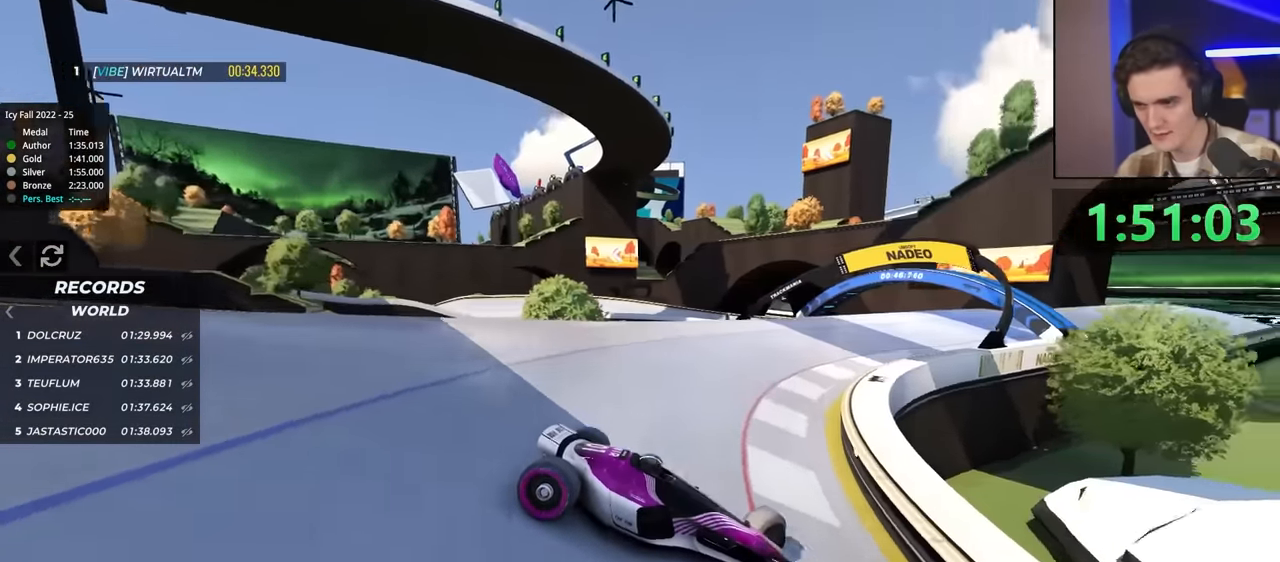
{"keys": ["left"], "events": [[84, "up", "down"], [184, "up", "up"], [317, "up", "down"], [367, "up", "up"]]}
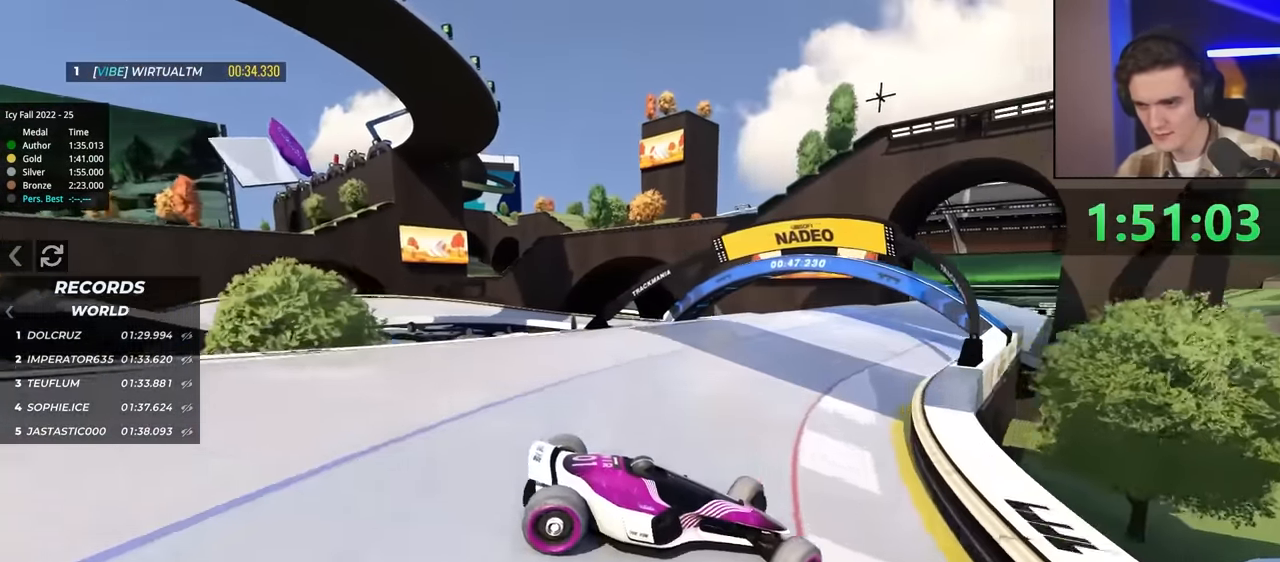
{"keys": ["left", "up"], "events": [[17, "up", "down"]]}
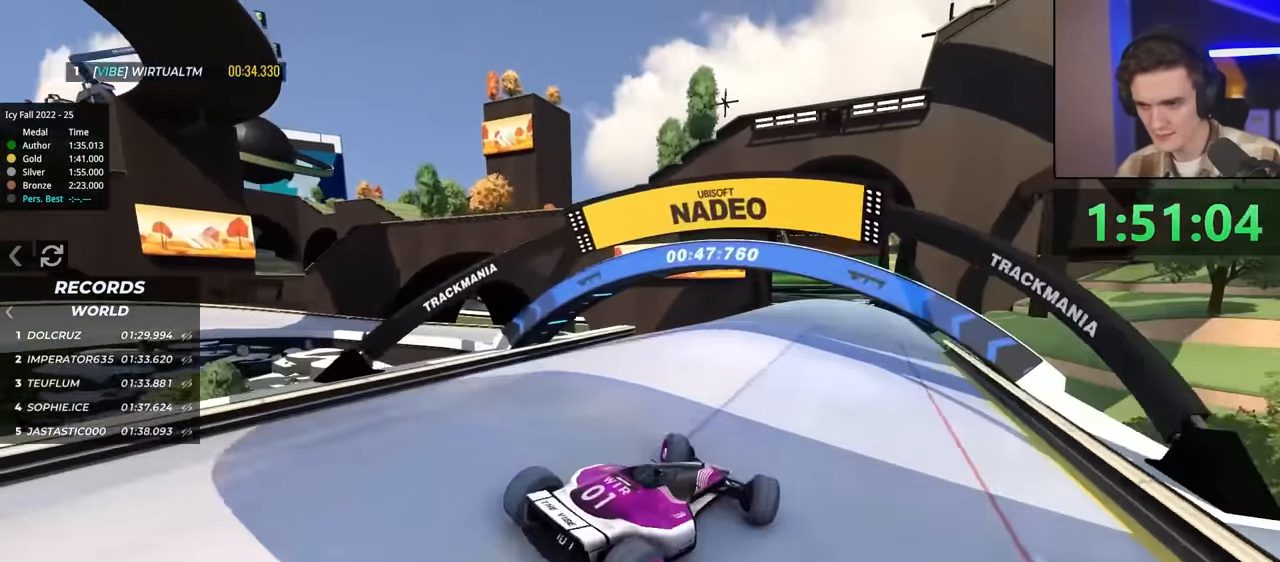
{"keys": ["up"], "events": [[100, "left", "up"]]}
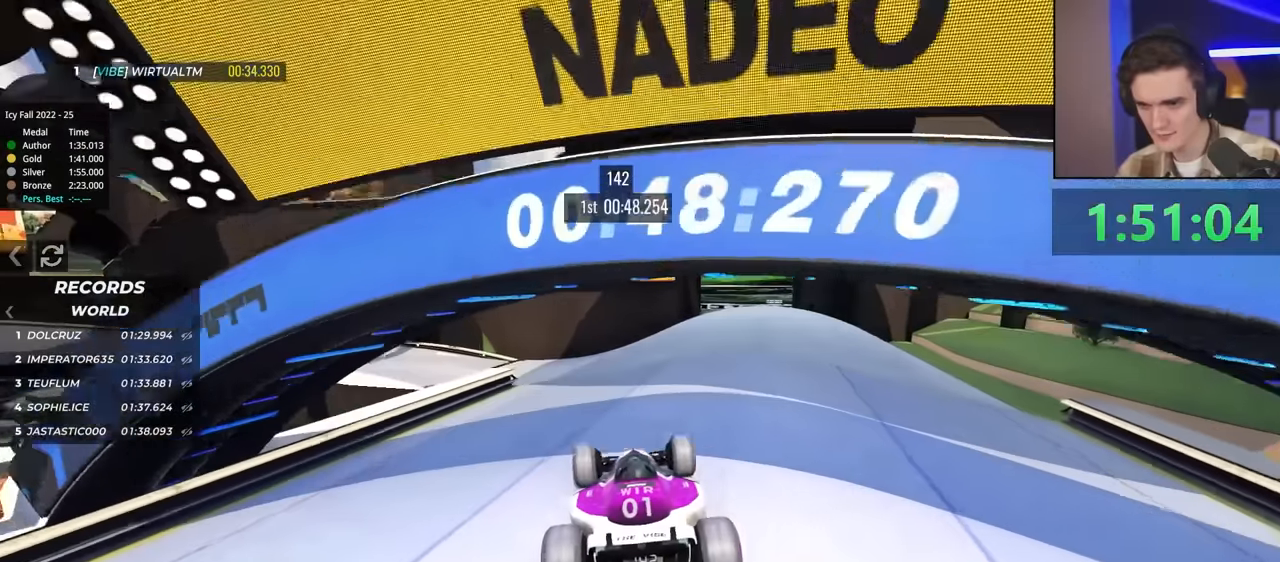
{"keys": ["up"], "events": [[117, "left", "down"], [400, "left", "up"]]}
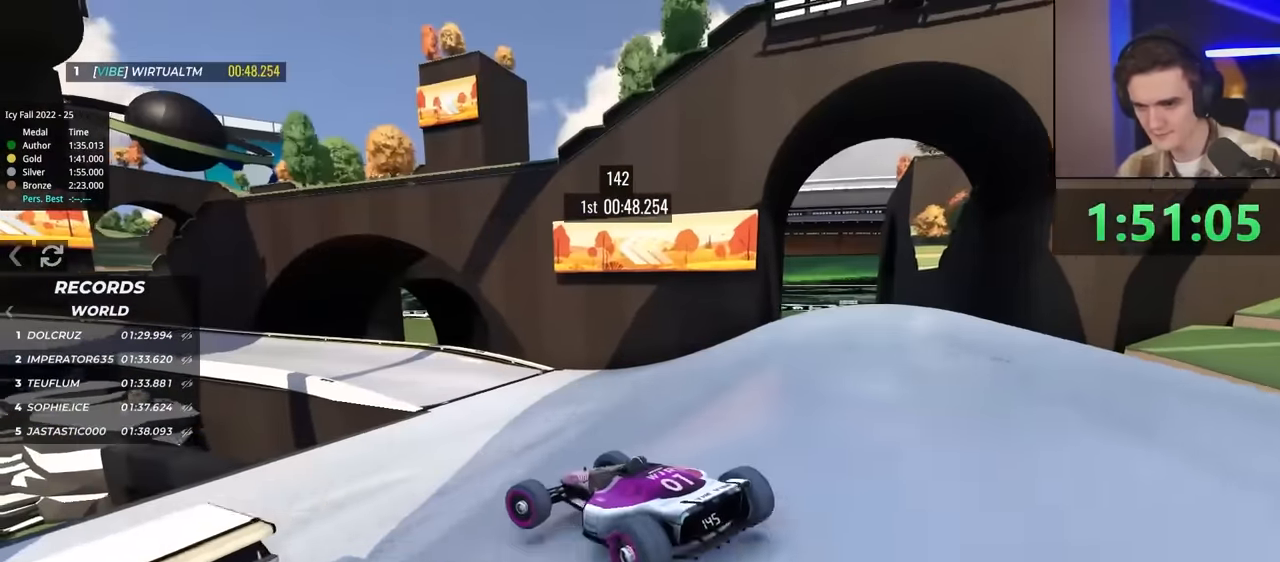
{"keys": ["right", "up"], "events": [[50, "up", "up"], [184, "up", "down"], [217, "right", "down"]]}
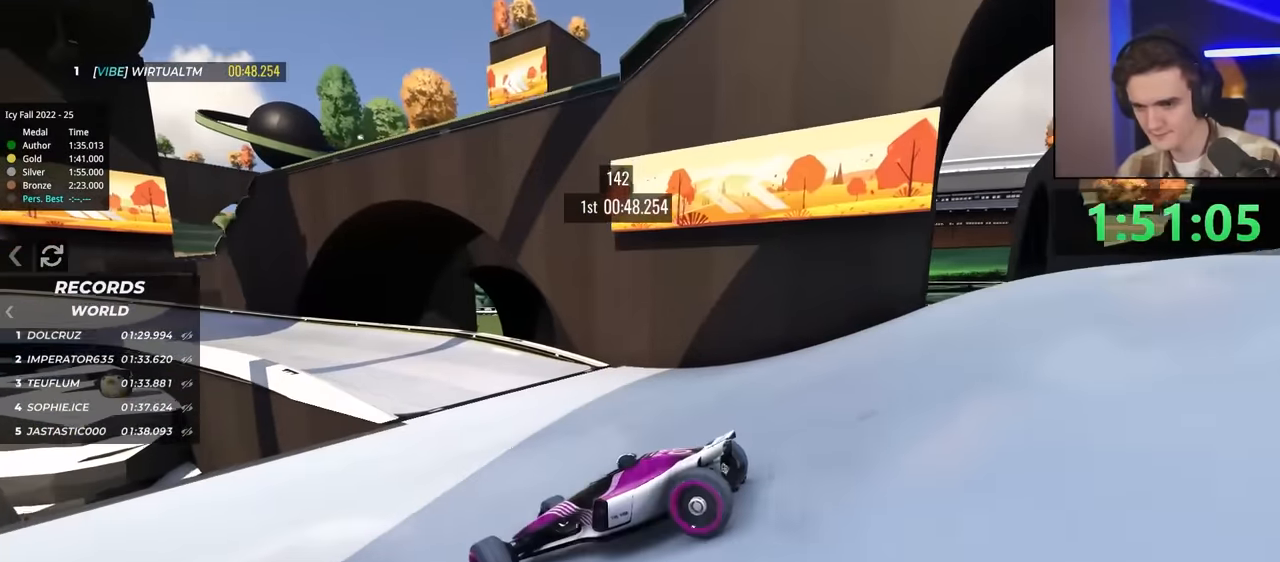
{"keys": ["right", "up"], "events": []}
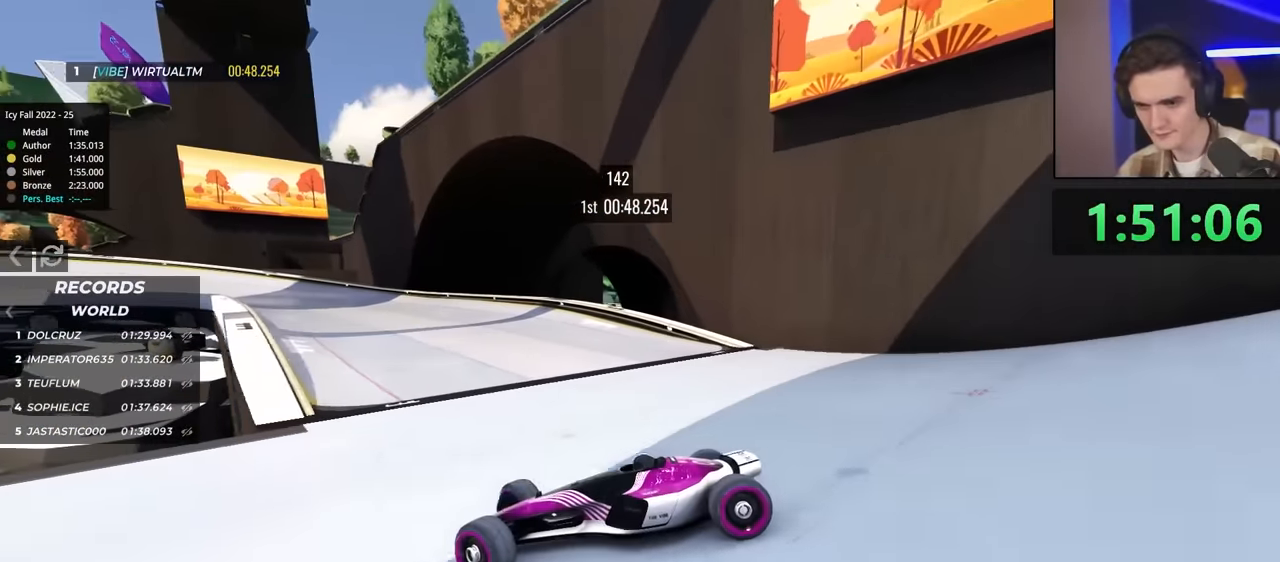
{"keys": ["right", "up"], "events": []}
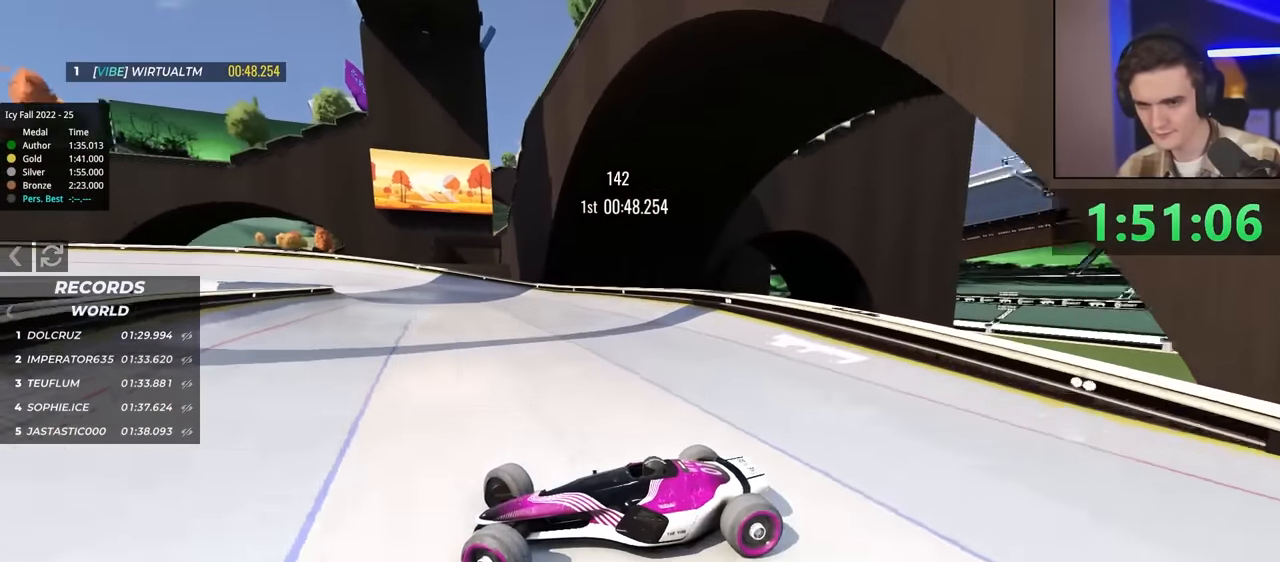
{"keys": ["right", "up"], "events": []}
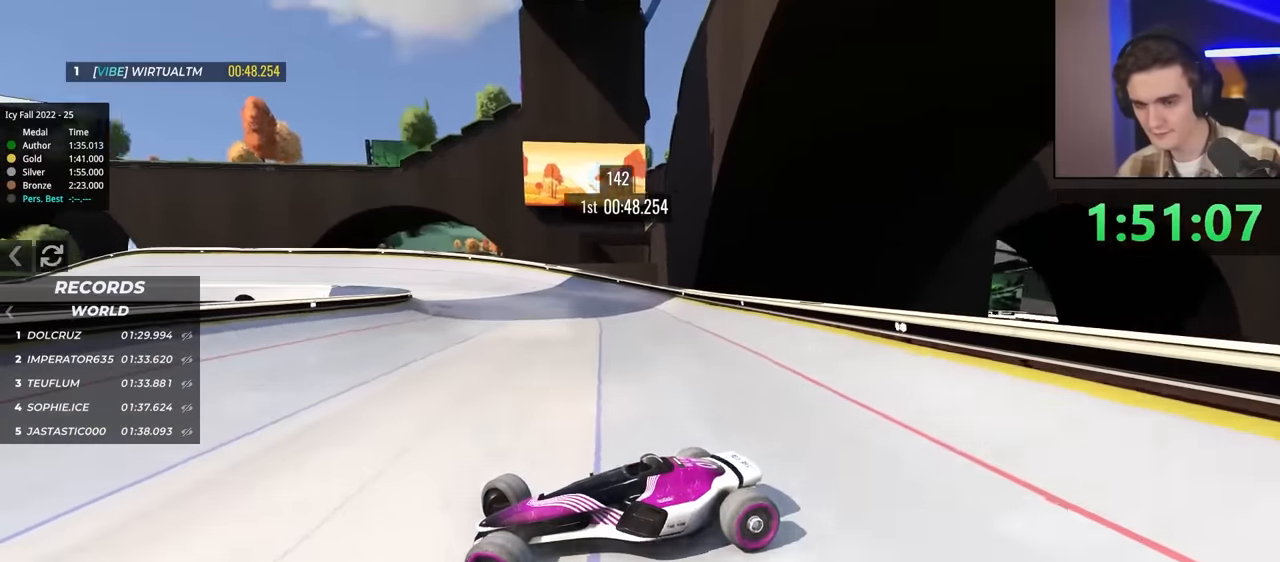
{"keys": ["brake", "right", "up"], "events": [[267, "up", "up"], [350, "brake", "down"], [350, "up", "down"]]}
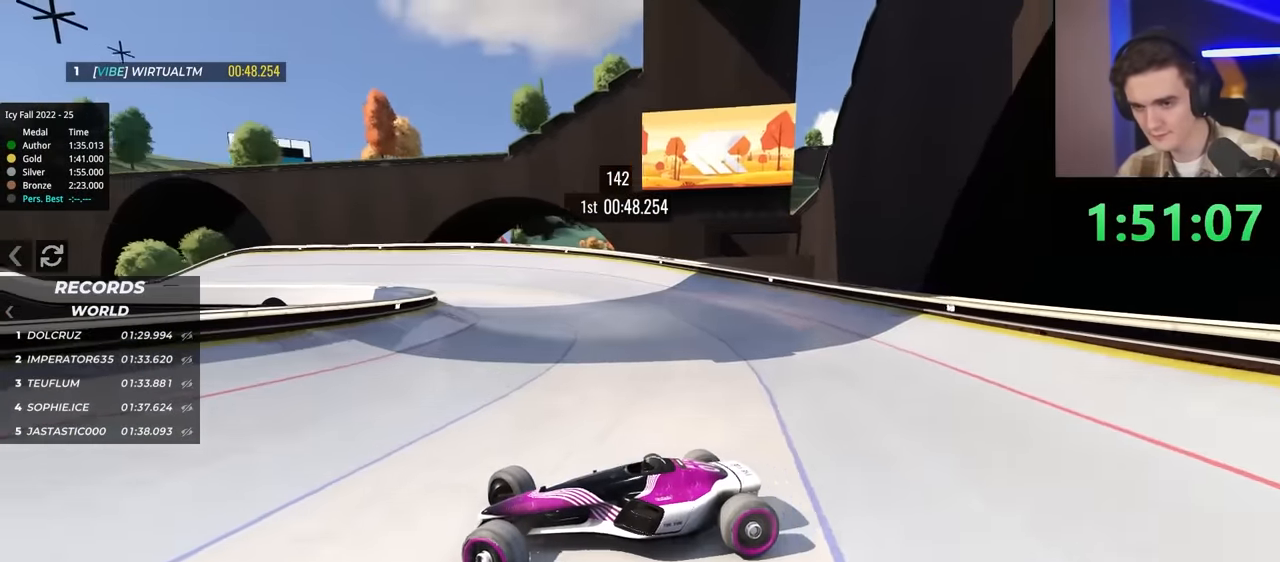
{"keys": ["right"], "events": [[134, "brake", "up"], [417, "up", "up"]]}
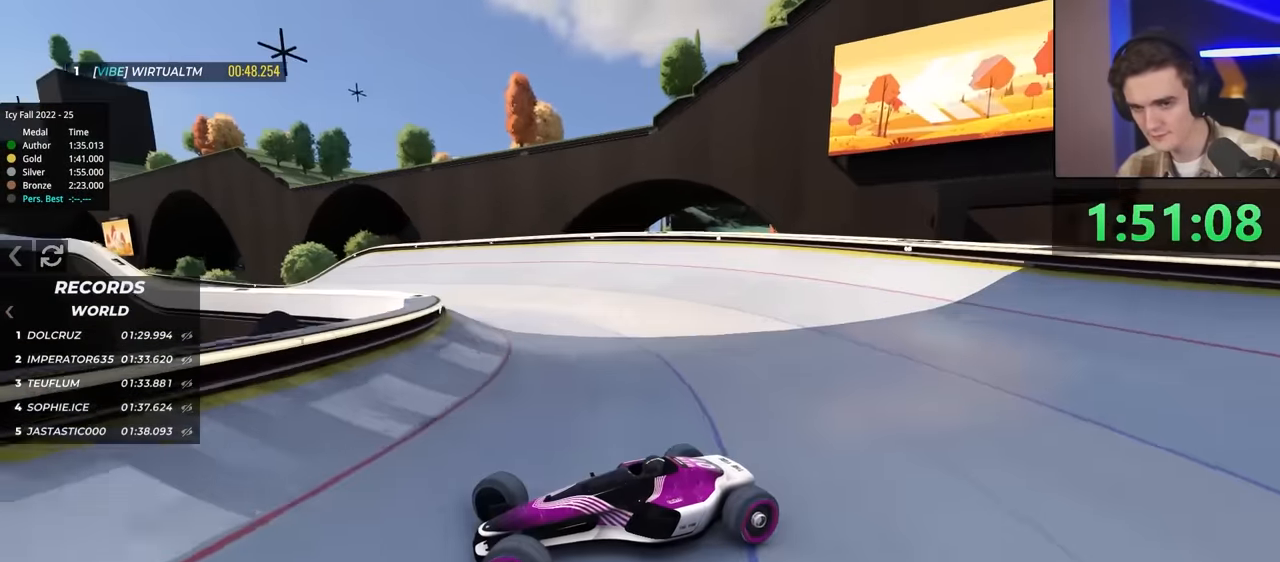
{"keys": ["right", "up"], "events": [[17, "up", "down"]]}
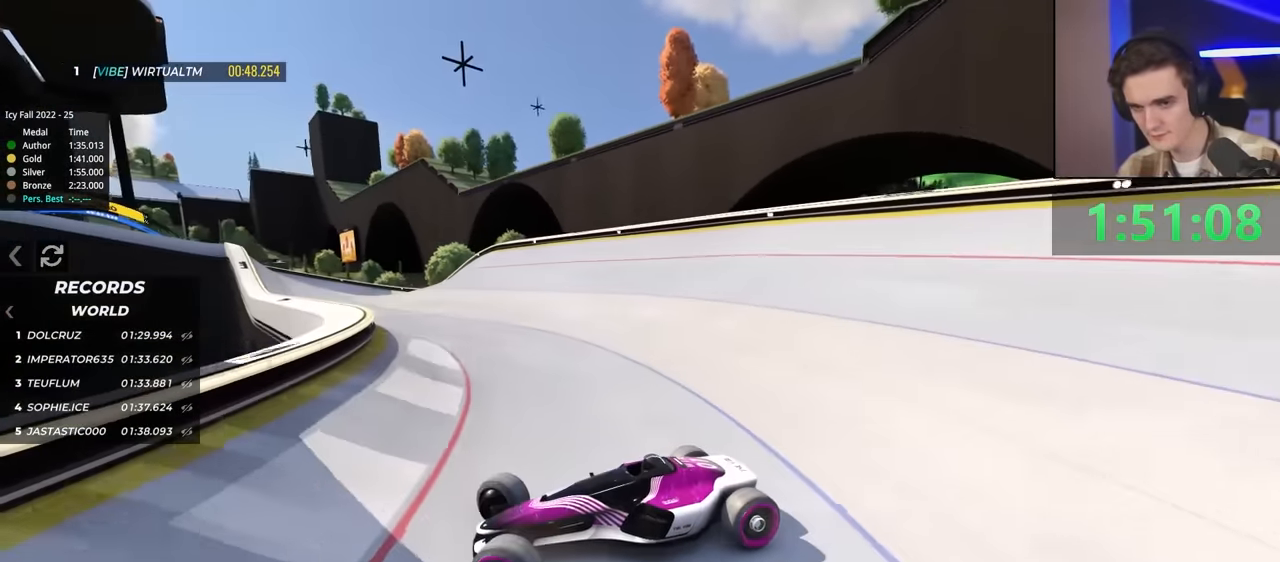
{"keys": ["right", "up"], "events": []}
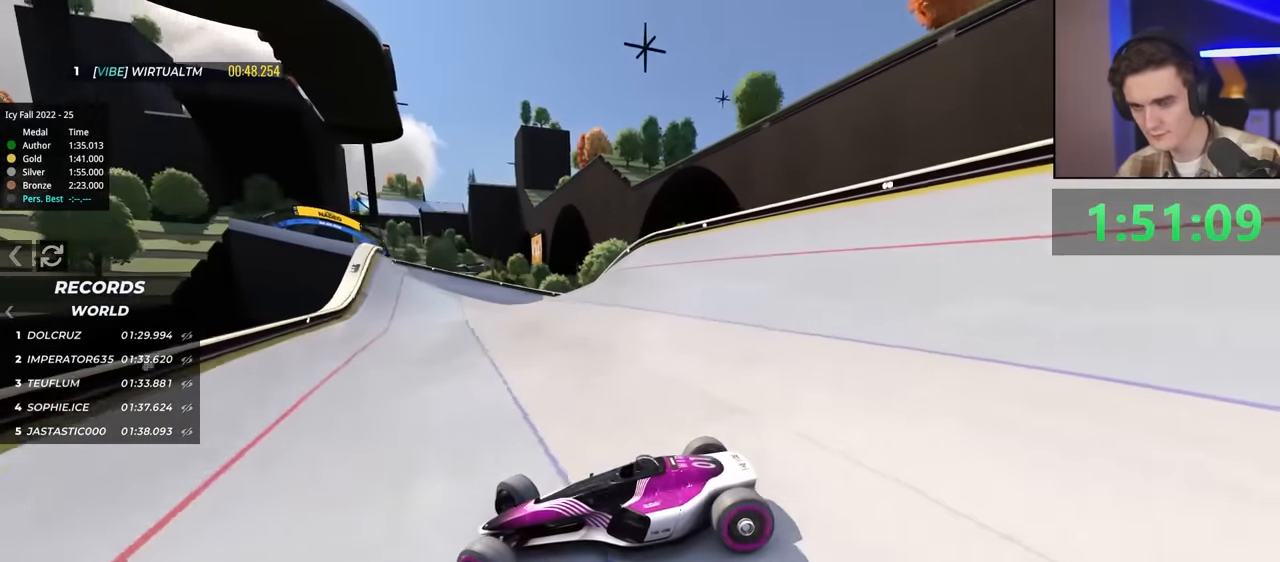
{"keys": ["right"], "events": [[234, "brake", "down"], [367, "brake", "up"], [467, "up", "up"]]}
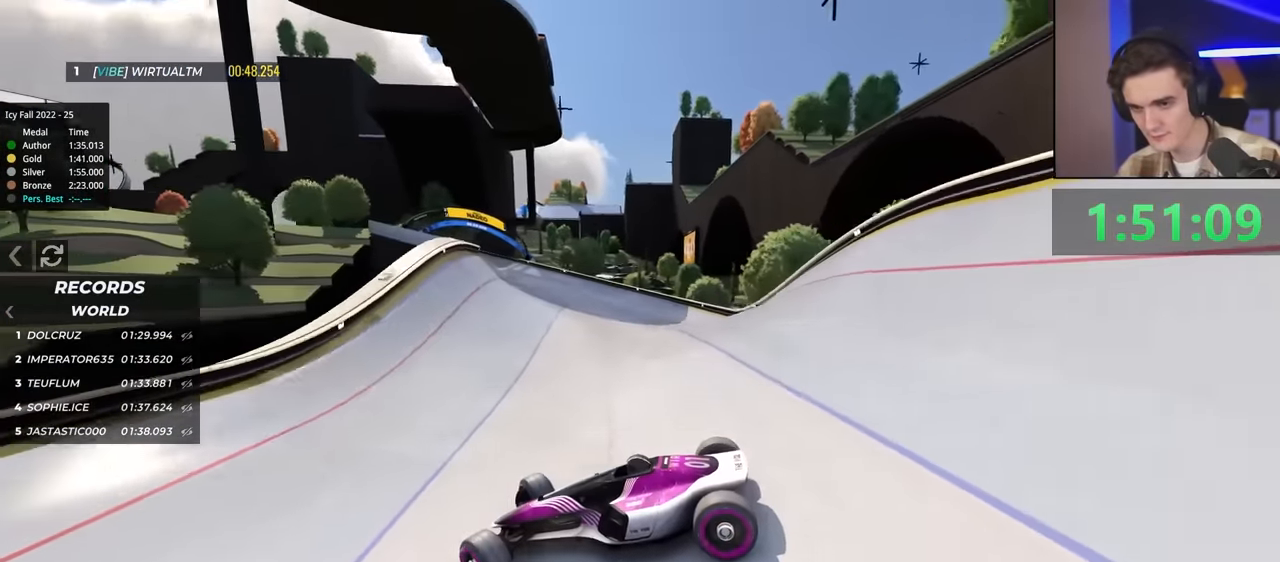
{"keys": ["right"], "events": [[50, "up", "down"], [484, "up", "up"]]}
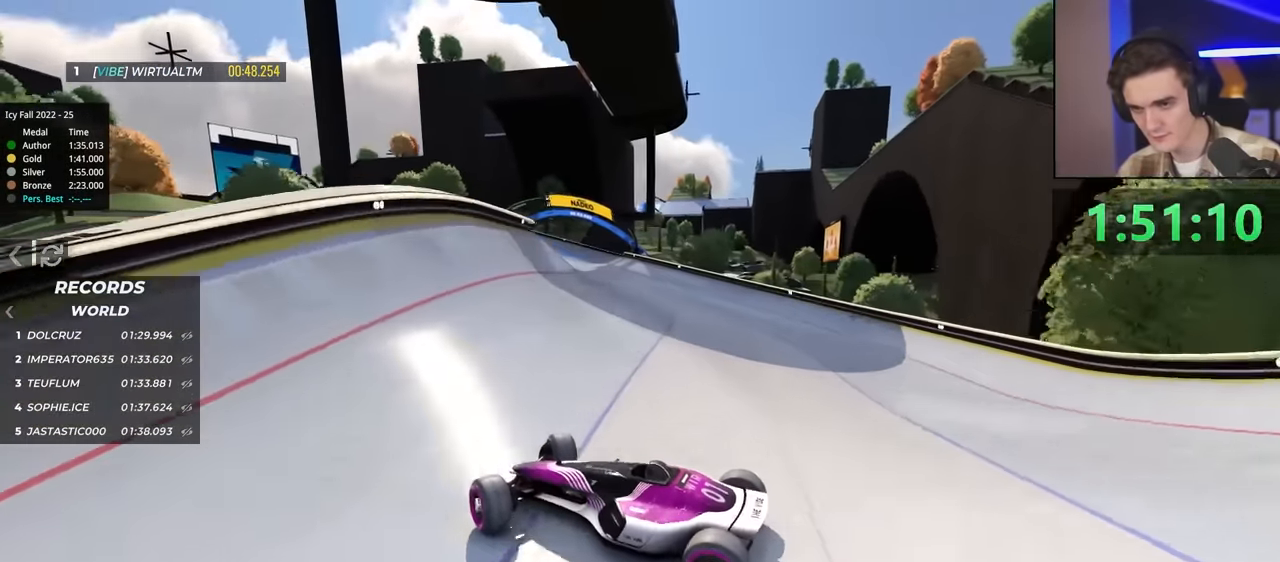
{"keys": ["left", "up"], "events": [[67, "up", "down"], [350, "right", "up"], [450, "left", "down"]]}
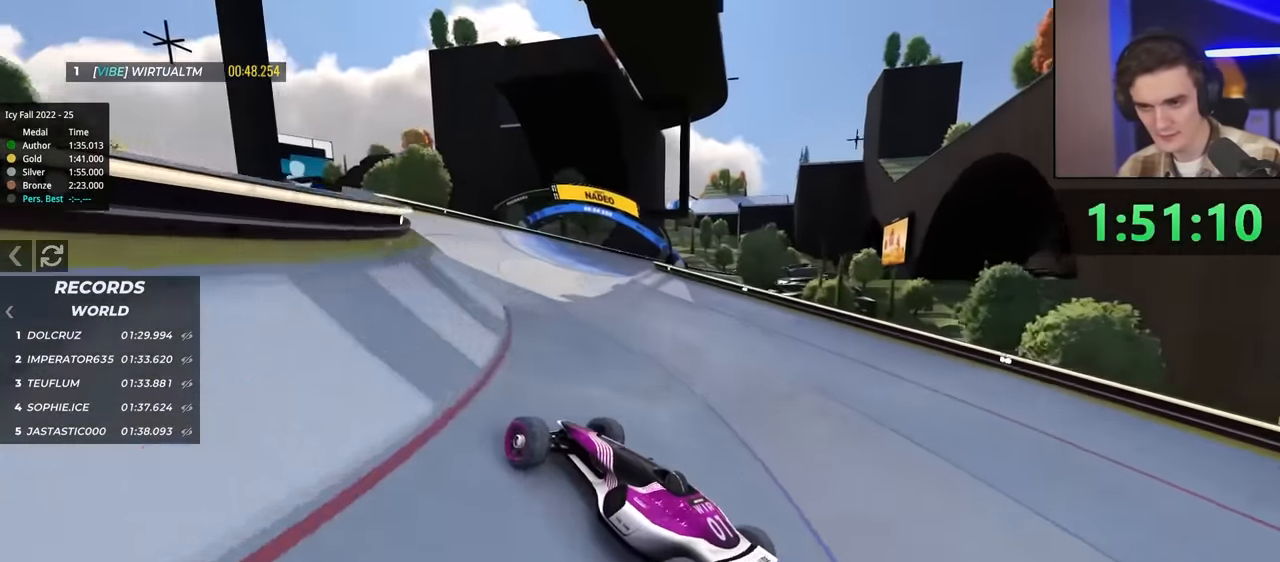
{"keys": ["right", "up"], "events": [[267, "left", "up"], [317, "right", "down"]]}
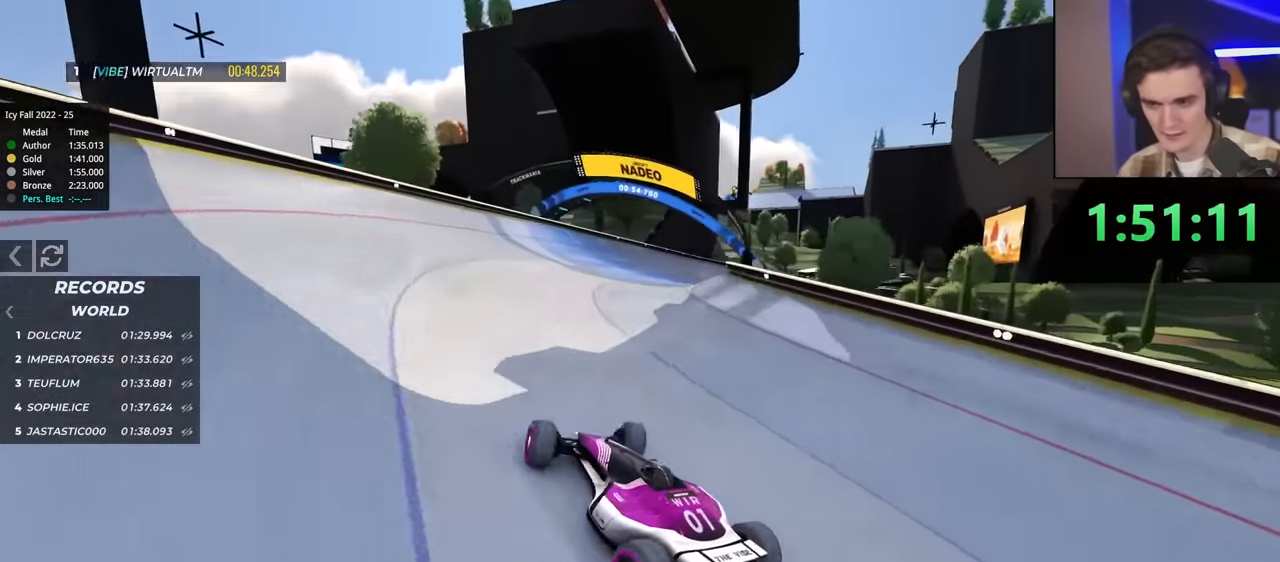
{"keys": ["left", "up"], "events": [[417, "right", "up"], [450, "left", "down"]]}
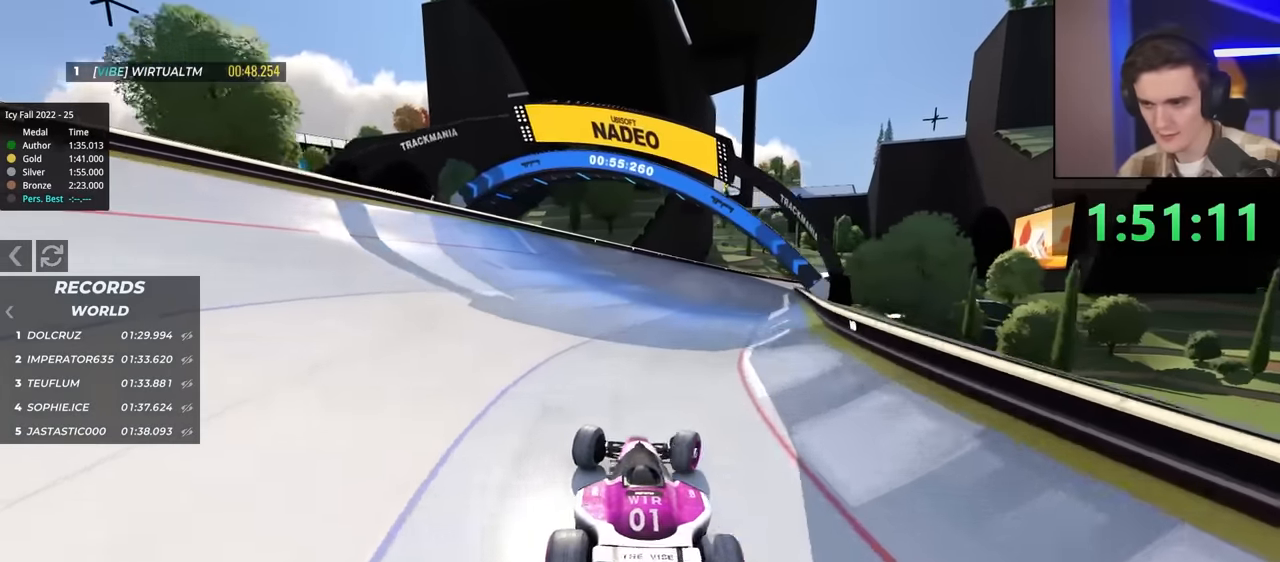
{"keys": ["up"], "events": [[384, "left", "up"]]}
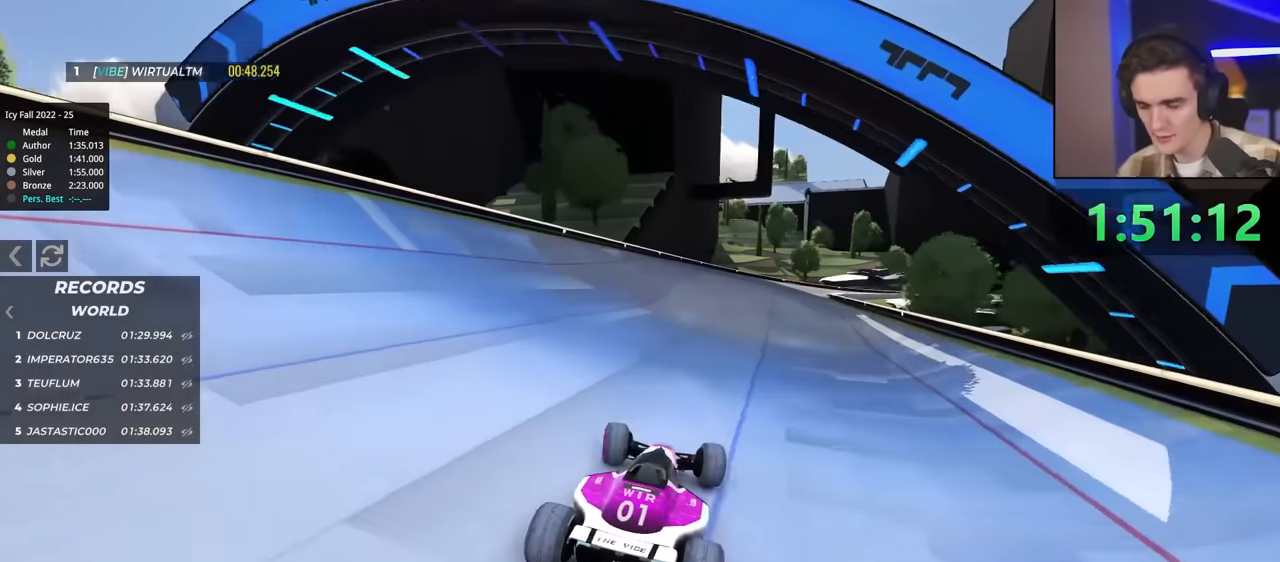
{"keys": ["up"], "events": [[117, "right", "down"], [484, "right", "up"]]}
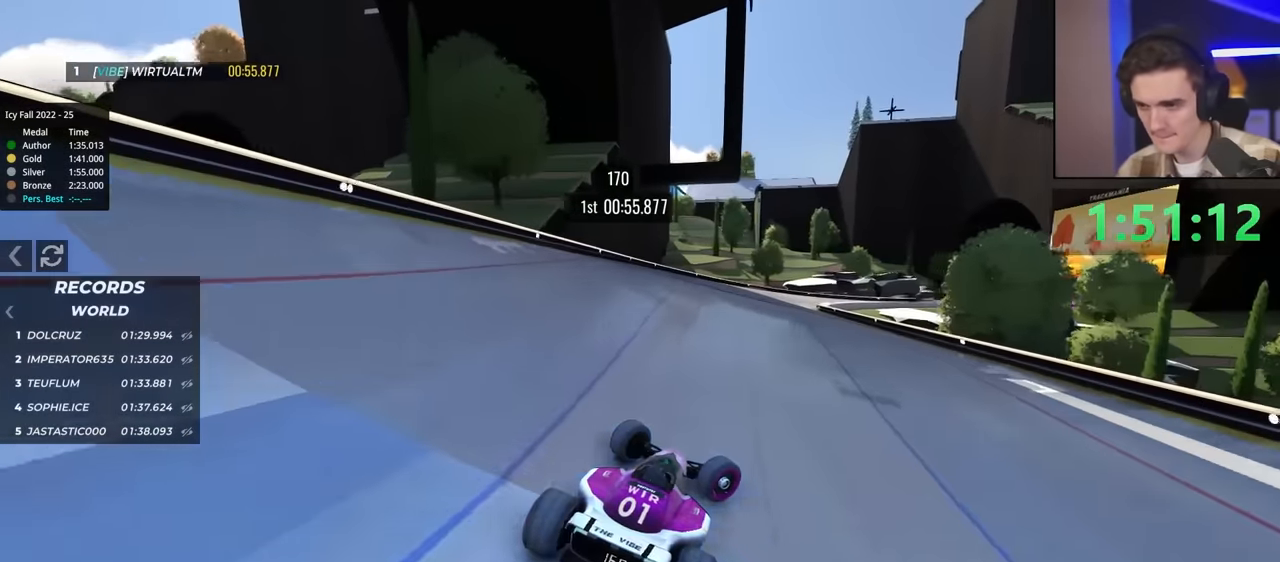
{"keys": [], "events": [[84, "up", "up"], [134, "left", "down"], [217, "left", "up"], [317, "left", "down"], [367, "left", "up"]]}
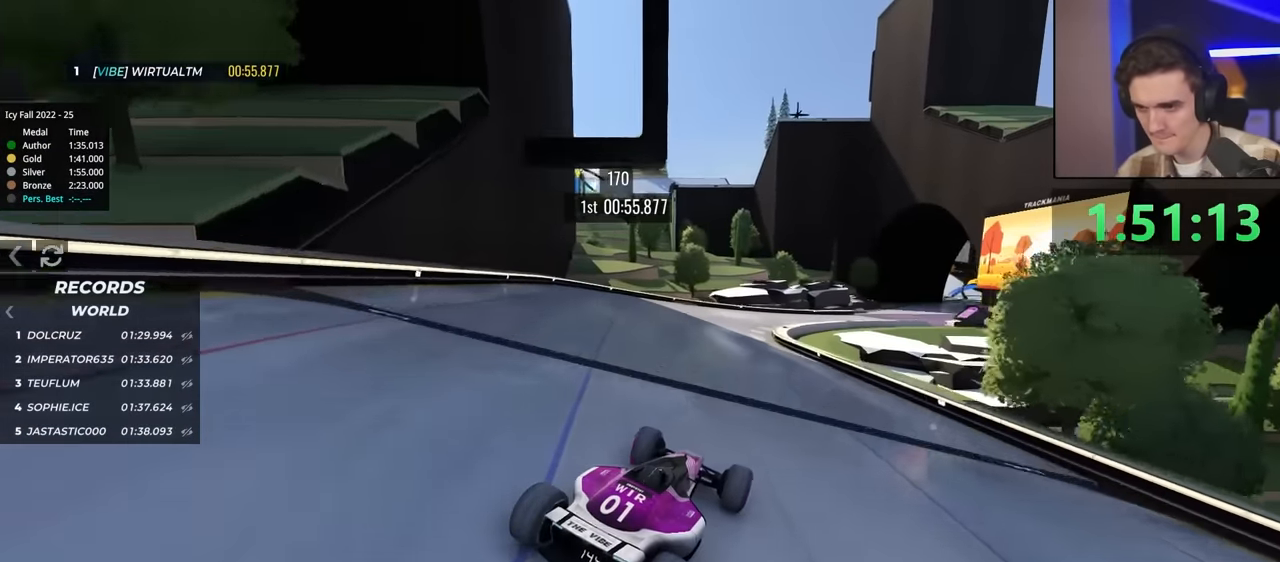
{"keys": ["right"], "events": [[384, "right", "down"]]}